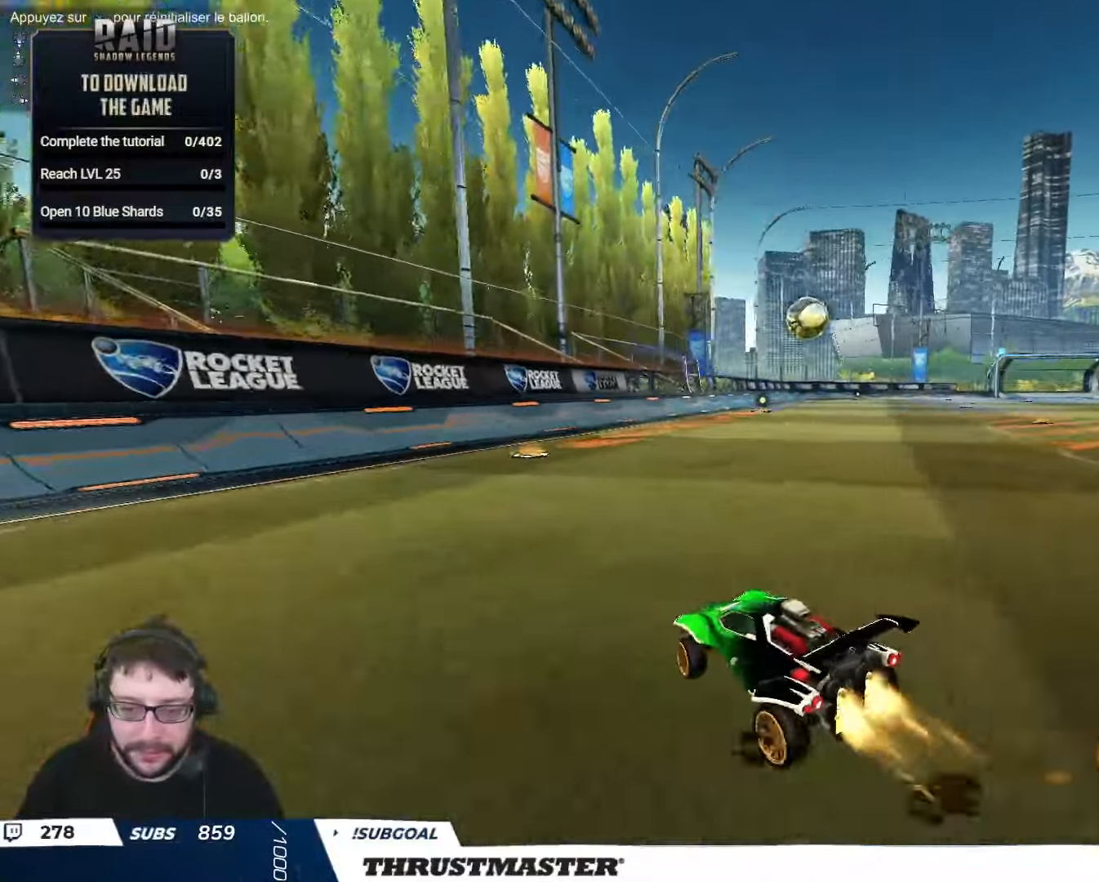
Gameplay with a controller (Xbox layout); each line is a JSON object with the inputs held at the frame after it. "events" lists button and stick changes between this image and that frame as [ms after this image, input, new state], when the widget could be followed in between.
{"buttons": ["A", "B", "R2"], "left_stick": "down", "right_stick": "center", "events": [[67, "left_stick", "center"], [200, "B", "up"], [317, "R2", "up"], [317, "left_stick", "right"], [433, "left_stick", "down"], [450, "R2", "down"], [467, "A", "down"], [467, "B", "down"]]}
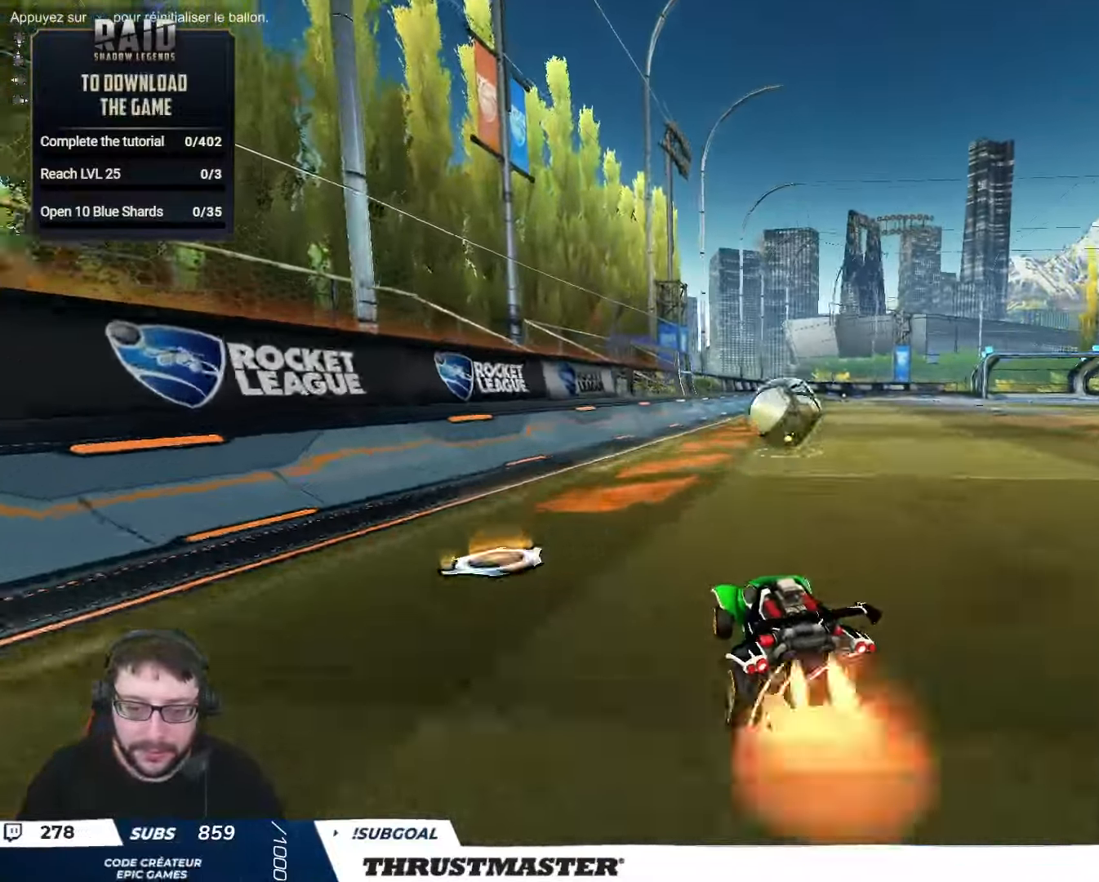
{"buttons": ["B", "L2", "R2"], "left_stick": "up-right", "right_stick": "center", "events": [[67, "left_stick", "center"], [83, "A", "up"], [83, "B", "up"], [167, "A", "down"], [250, "A", "up"], [350, "left_stick", "right"], [367, "B", "down"], [383, "L2", "down"], [417, "left_stick", "up-right"]]}
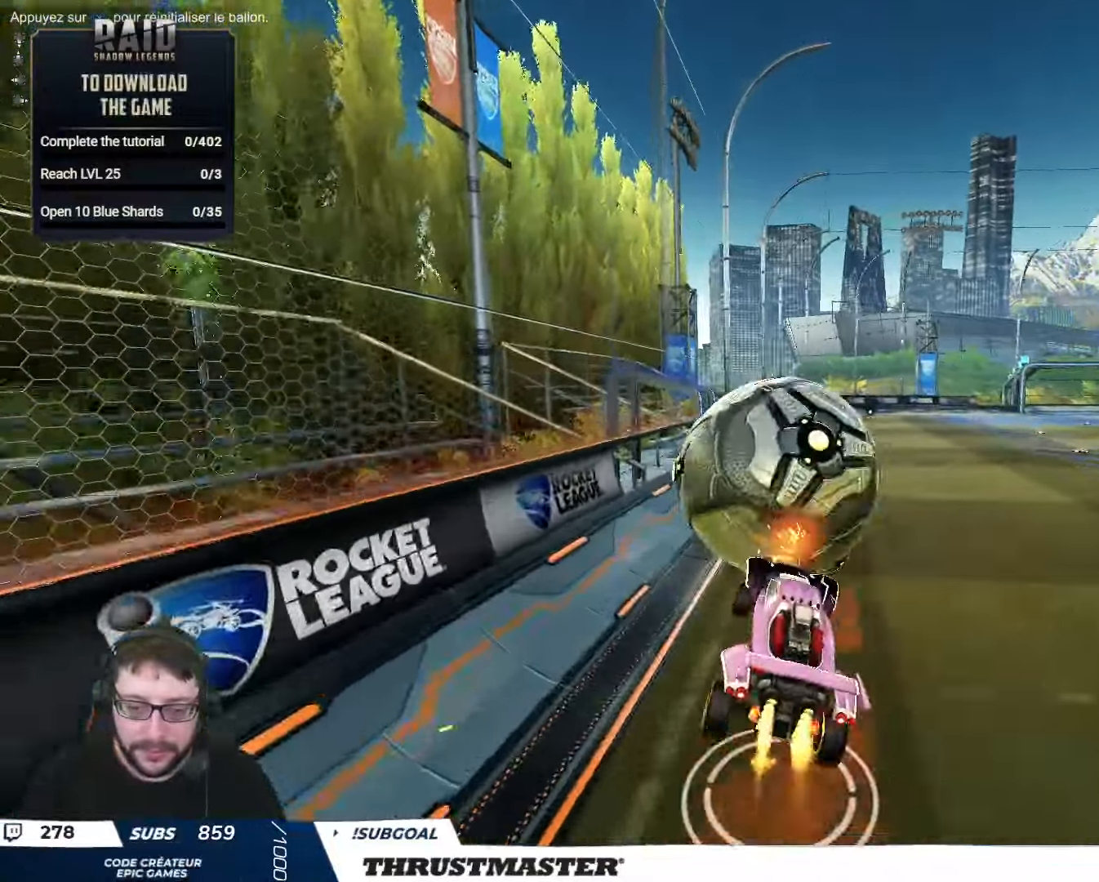
{"buttons": ["R2"], "left_stick": "up", "right_stick": "center", "events": [[33, "L2", "up"], [150, "left_stick", "right"], [283, "left_stick", "up-left"], [350, "B", "up"], [483, "left_stick", "up"]]}
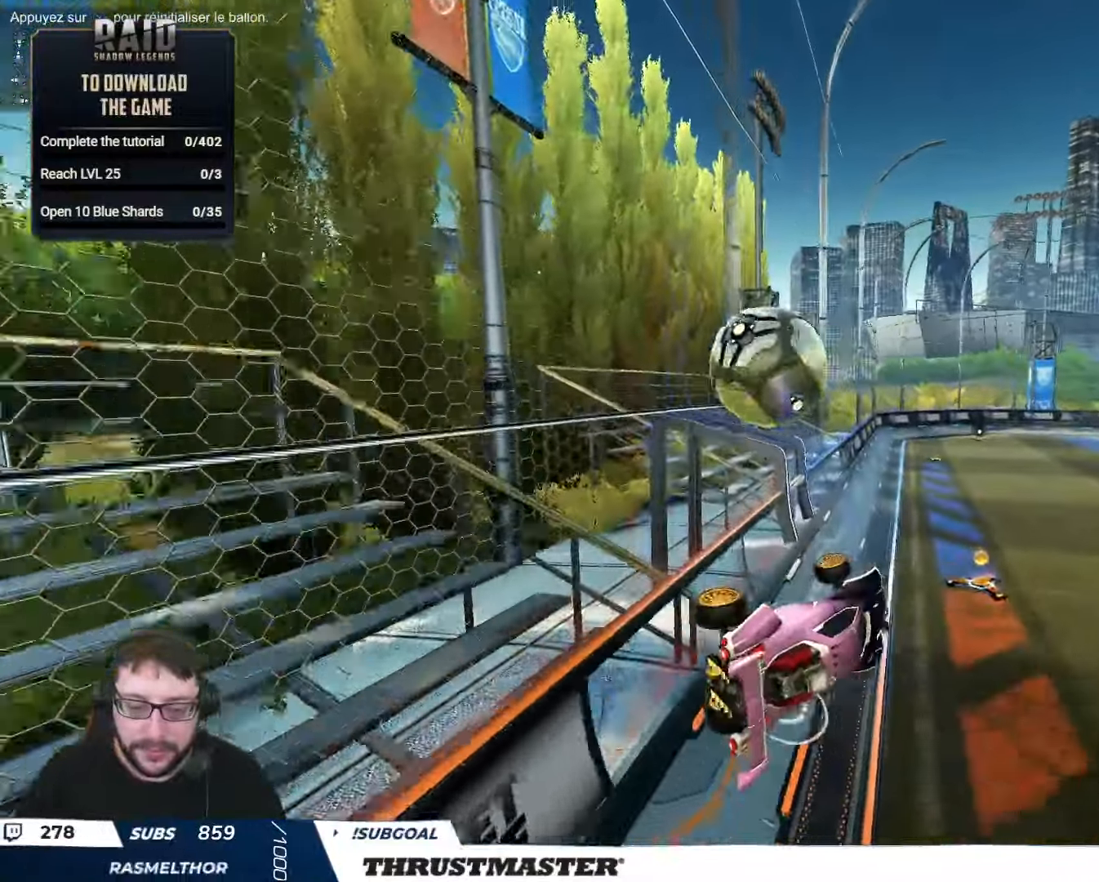
{"buttons": ["B", "R2"], "left_stick": "center", "right_stick": "center", "events": [[150, "left_stick", "right"], [217, "left_stick", "down-right"], [250, "B", "down"], [267, "Y", "down"], [400, "Y", "up"], [400, "left_stick", "center"]]}
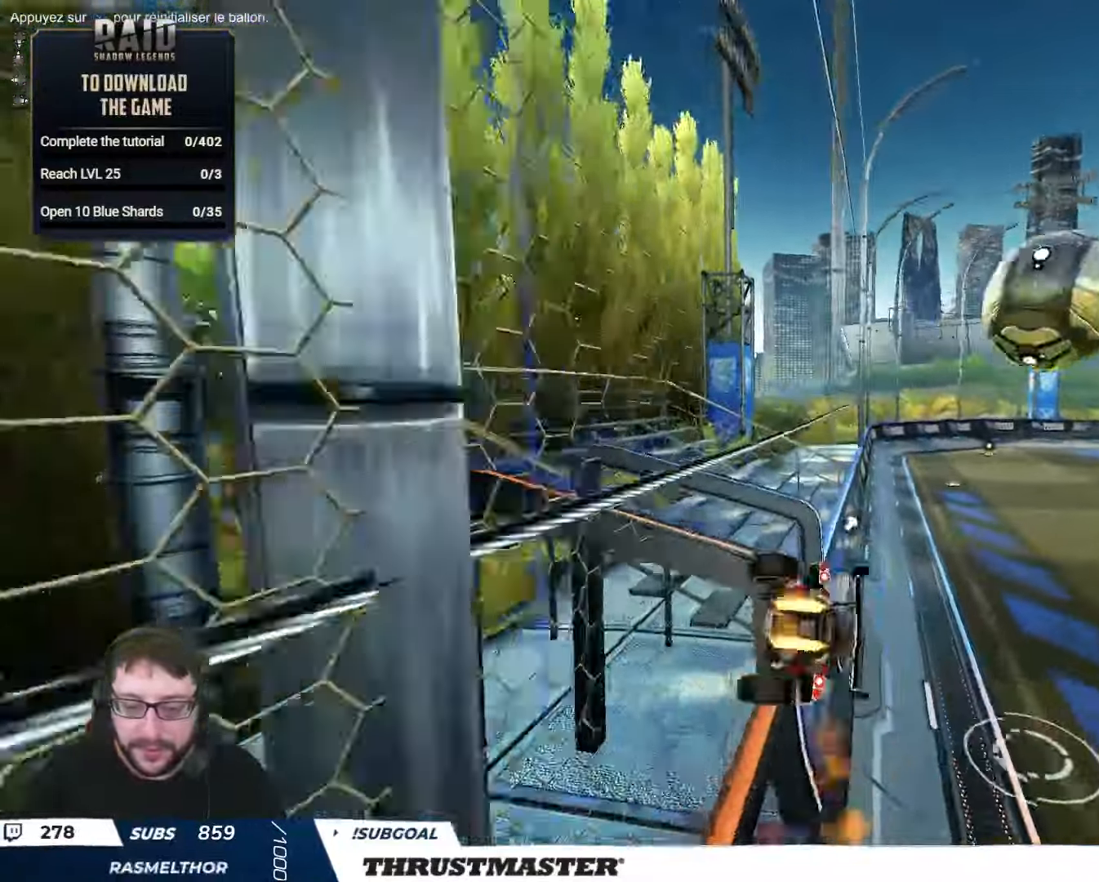
{"buttons": ["B", "R2"], "left_stick": "left", "right_stick": "center", "events": [[217, "left_stick", "left"]]}
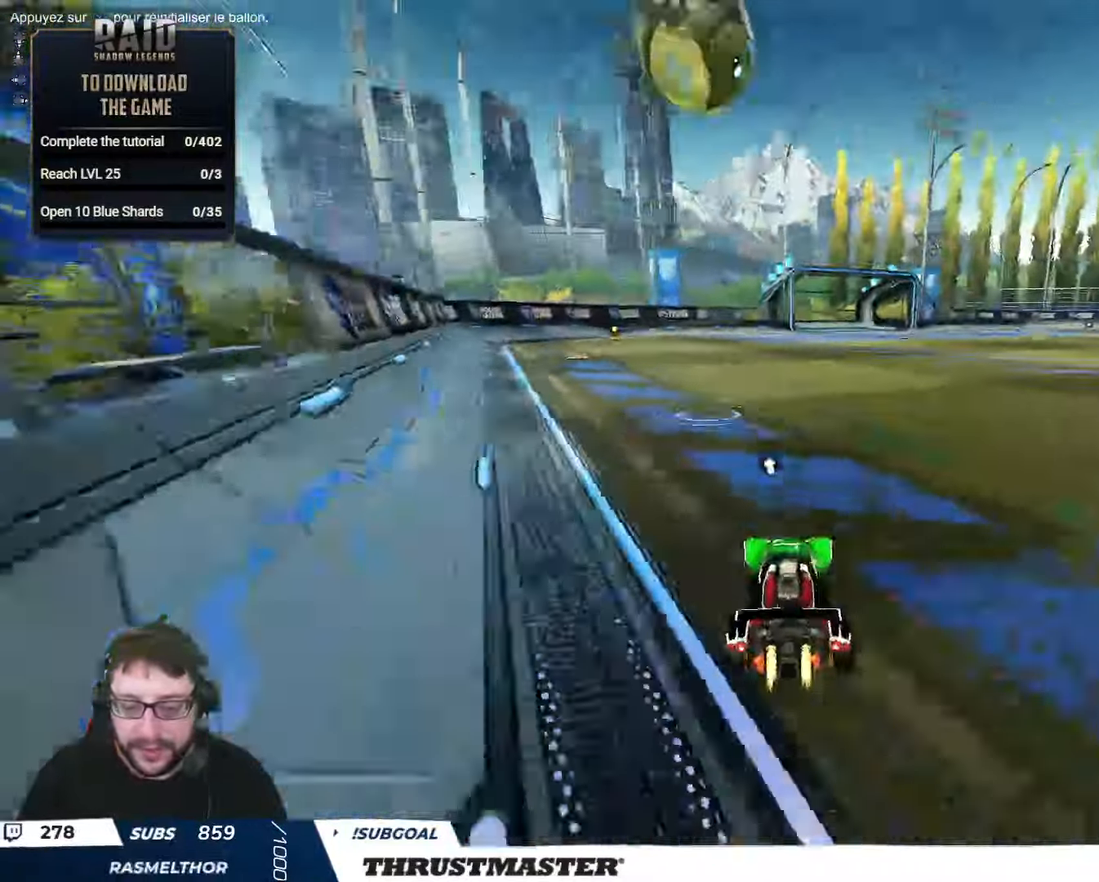
{"buttons": ["R2"], "left_stick": "center", "right_stick": "center", "events": [[133, "Y", "down"], [233, "left_stick", "center"], [267, "B", "up"], [300, "Y", "up"], [400, "Y", "down"], [417, "B", "down"], [450, "B", "up"], [467, "Y", "up"]]}
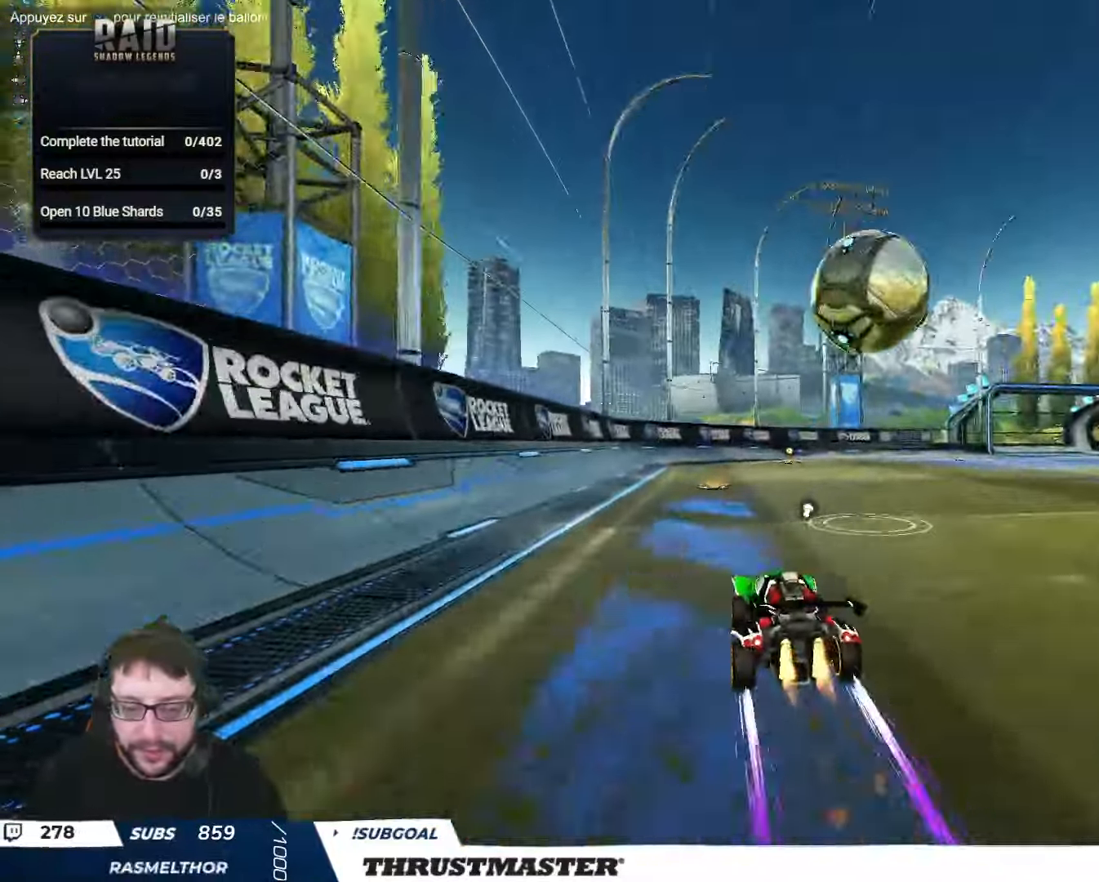
{"buttons": ["A", "B", "L2", "R2"], "left_stick": "down-right", "right_stick": "center", "events": [[17, "left_stick", "right"], [117, "left_stick", "center"], [233, "left_stick", "right"], [300, "B", "down"], [317, "A", "down"], [383, "L2", "down"], [417, "A", "up"], [417, "B", "up"], [483, "A", "down"], [483, "B", "down"], [500, "left_stick", "down-right"]]}
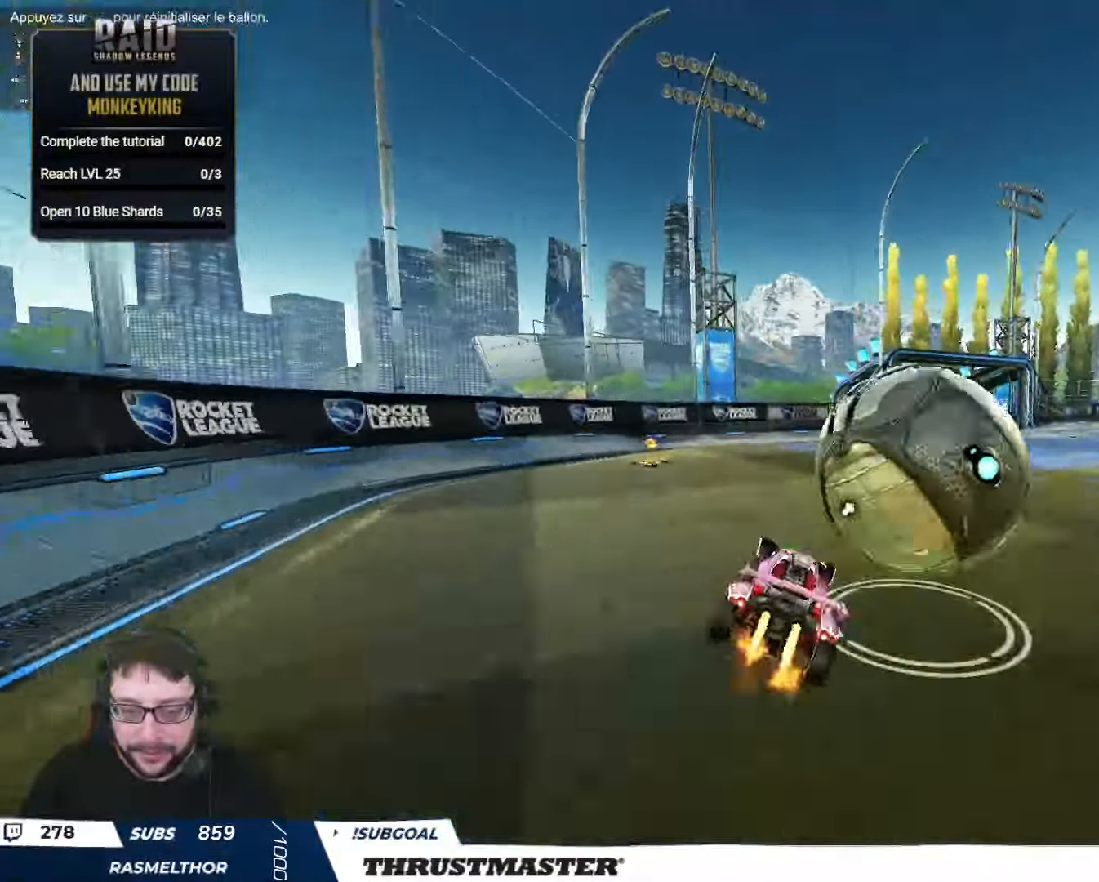
{"buttons": ["Y", "L2", "R2"], "left_stick": "down-right", "right_stick": "center", "events": [[33, "A", "up"], [33, "B", "up"], [50, "L2", "up"], [50, "left_stick", "down"], [100, "L2", "down"], [117, "left_stick", "down-right"], [267, "left_stick", "right"], [450, "Y", "down"], [467, "left_stick", "down-right"]]}
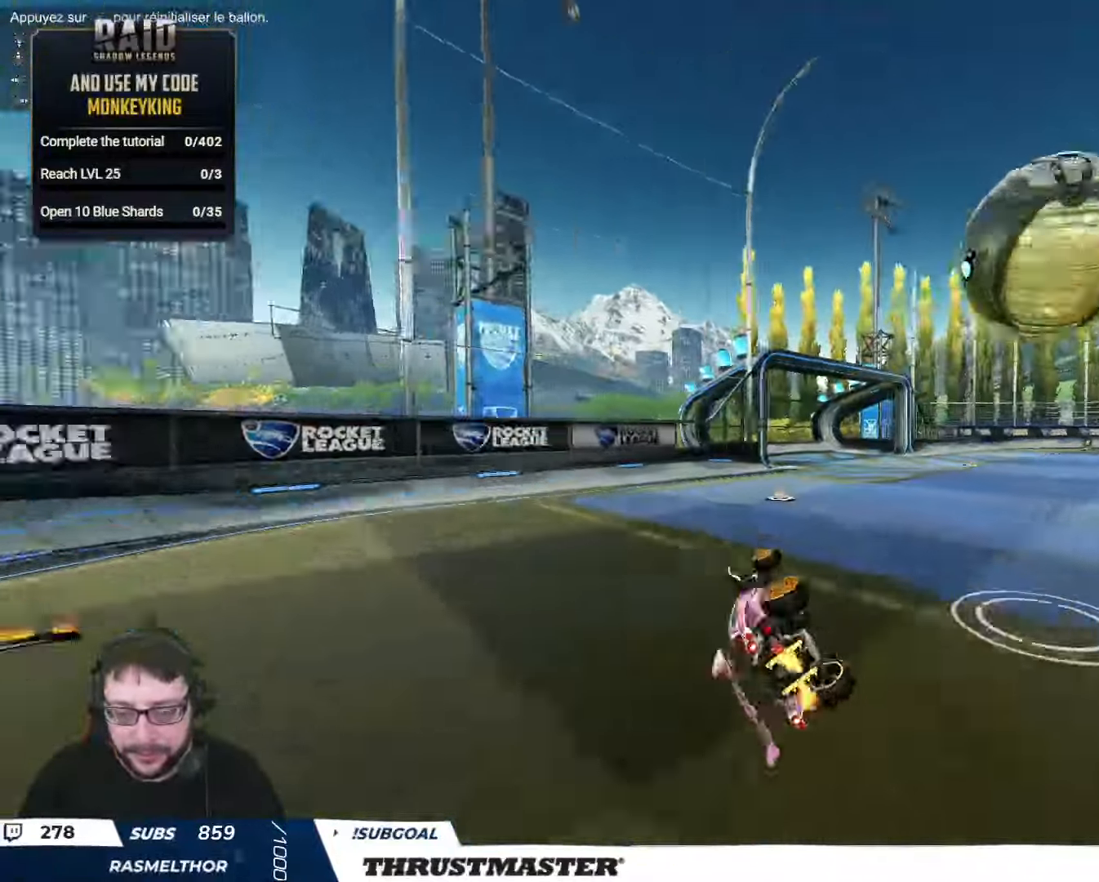
{"buttons": ["Y"], "left_stick": "right", "right_stick": "center", "events": [[33, "Y", "up"], [134, "L2", "up"], [134, "left_stick", "center"], [167, "R2", "up"], [217, "R2", "down"], [234, "B", "down"], [234, "Y", "down"], [300, "B", "up"], [334, "Y", "up"], [384, "R2", "up"], [384, "left_stick", "right"], [500, "Y", "down"]]}
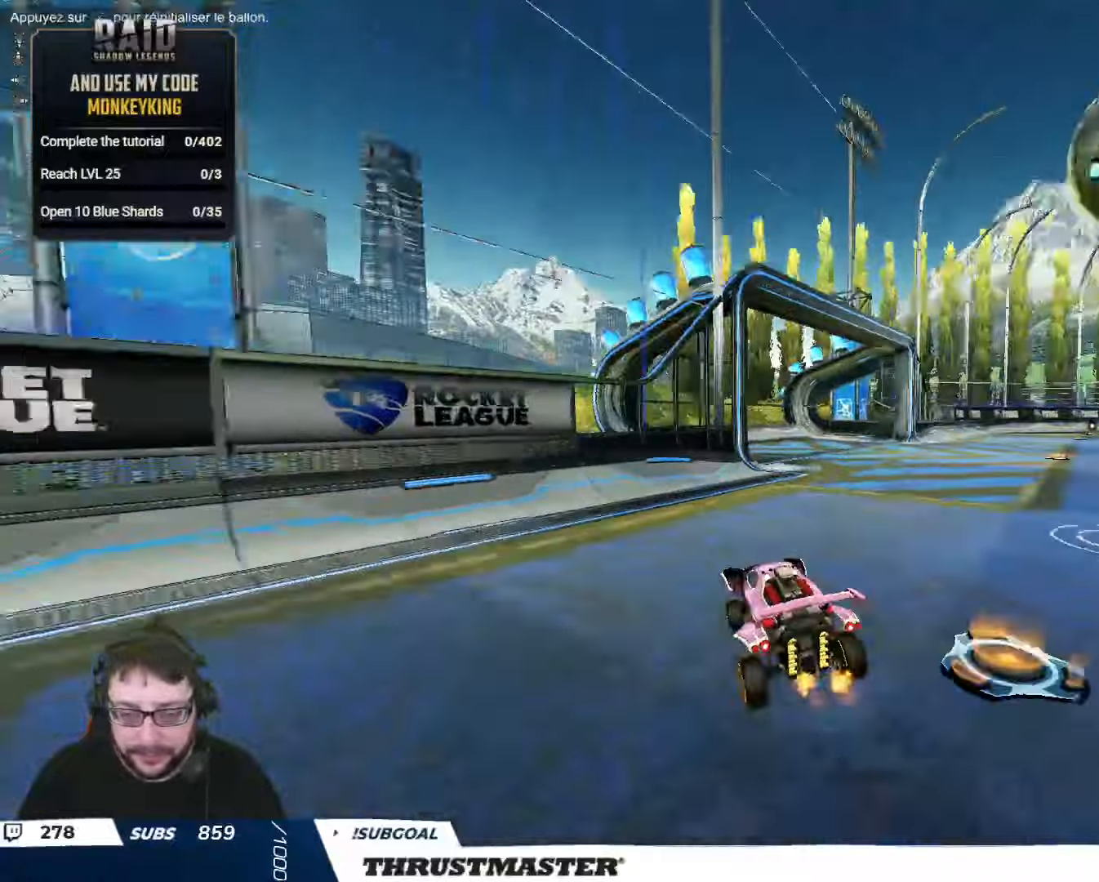
{"buttons": [], "left_stick": "left", "right_stick": "center", "events": [[84, "Y", "up"], [400, "left_stick", "left"]]}
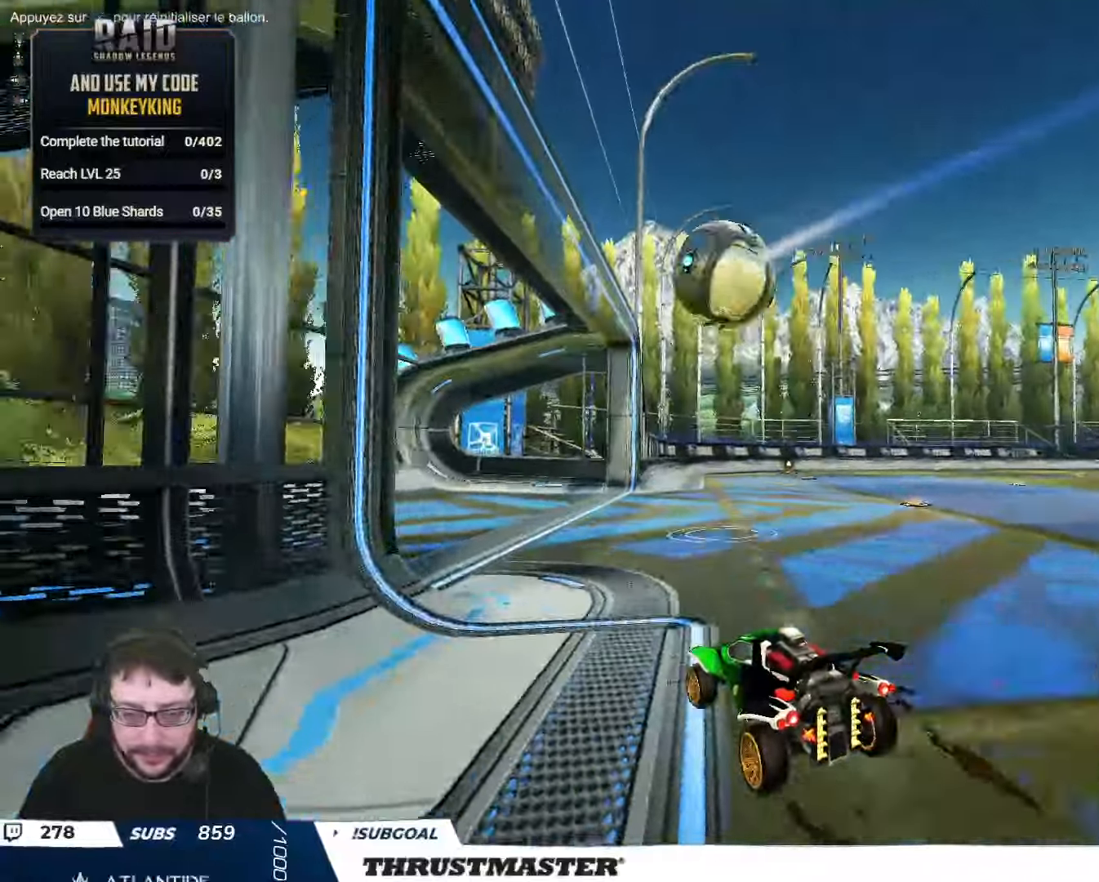
{"buttons": ["R2"], "left_stick": "center", "right_stick": "center", "events": [[100, "left_stick", "up-left"], [234, "R2", "down"], [350, "left_stick", "center"]]}
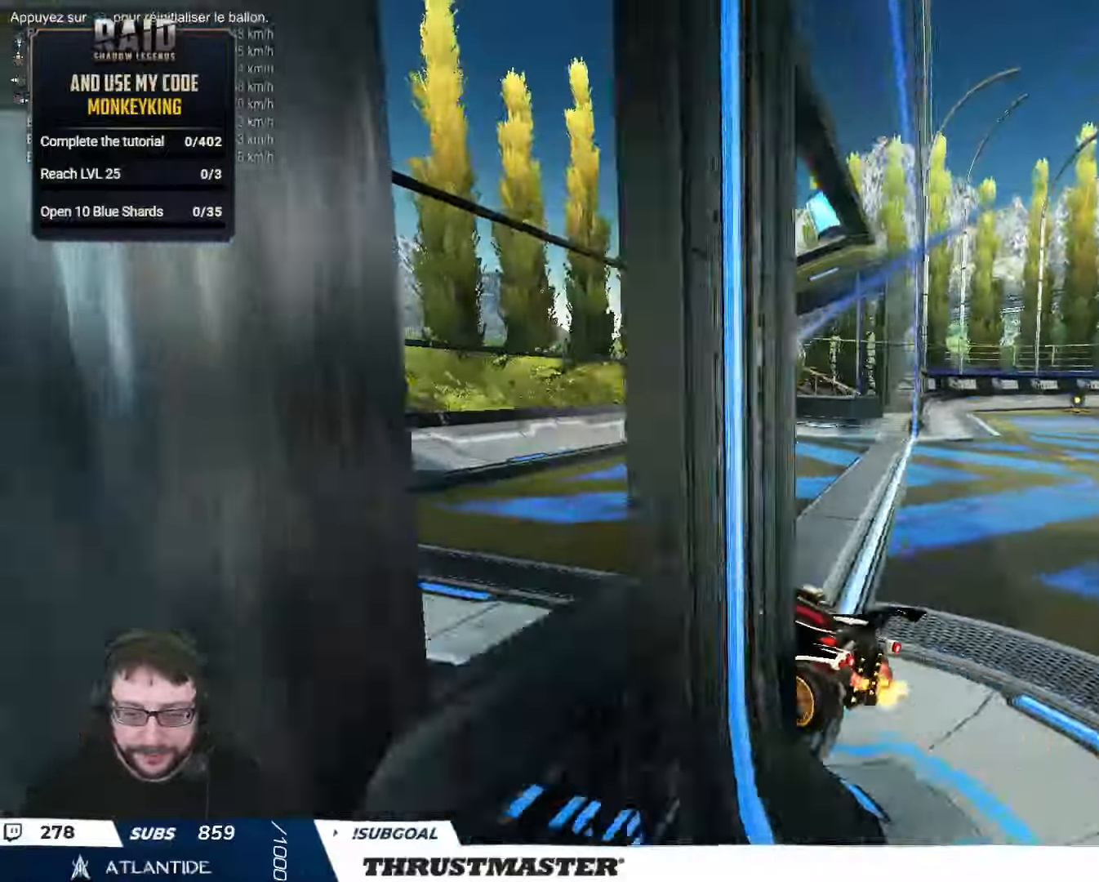
{"buttons": ["L2", "R2"], "left_stick": "right", "right_stick": "center", "events": [[200, "left_stick", "right"], [367, "L2", "down"]]}
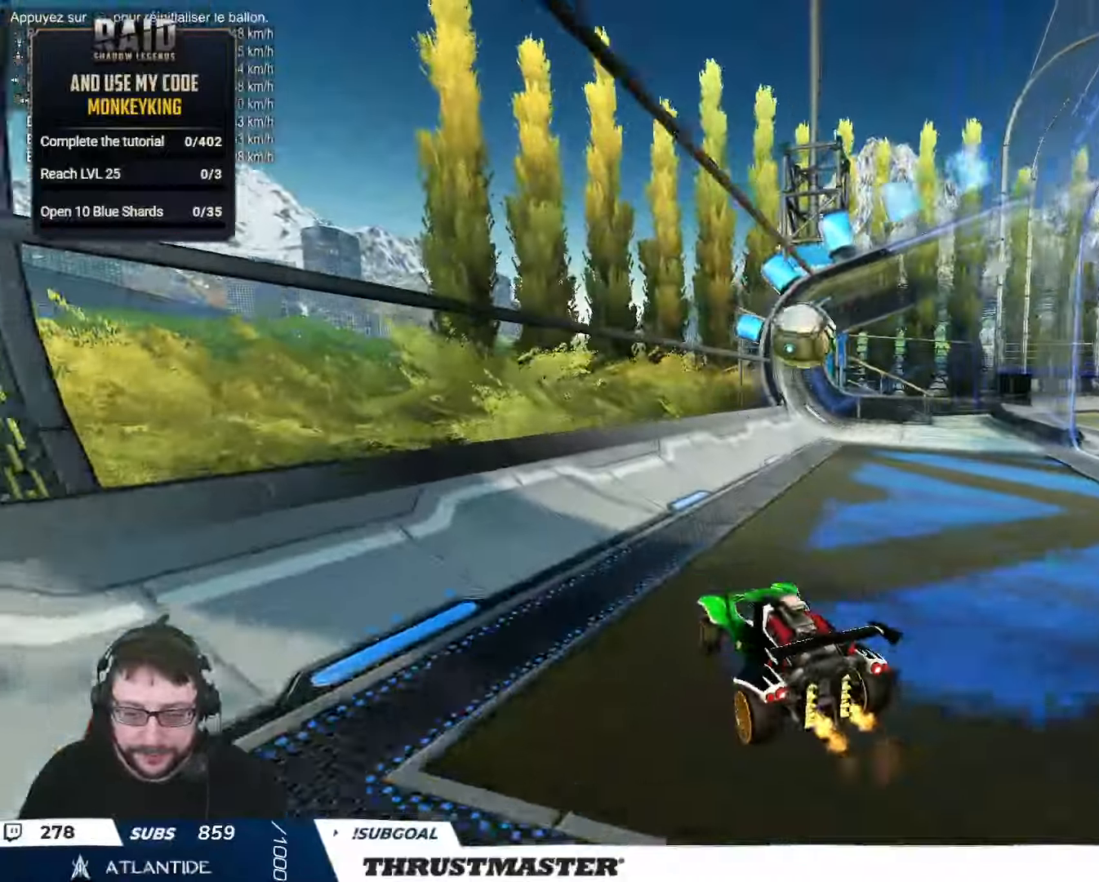
{"buttons": ["R2"], "left_stick": "center", "right_stick": "center", "events": [[17, "L2", "up"], [167, "R2", "up"], [184, "left_stick", "down"], [384, "left_stick", "down-left"], [484, "R2", "down"], [500, "left_stick", "center"]]}
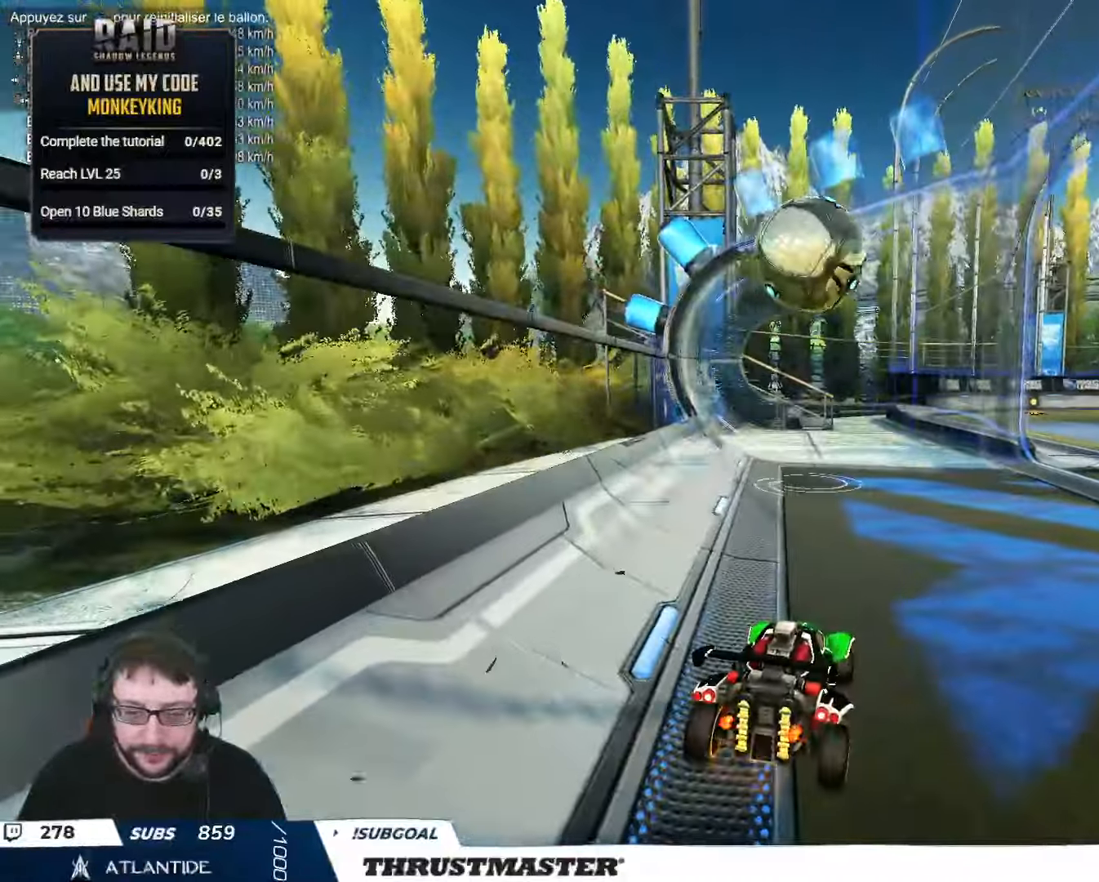
{"buttons": ["L2", "R2"], "left_stick": "up", "right_stick": "center", "events": [[17, "left_stick", "right"], [284, "left_stick", "up"], [350, "A", "down"], [350, "B", "down"], [450, "L2", "down"], [467, "A", "up"], [484, "B", "up"]]}
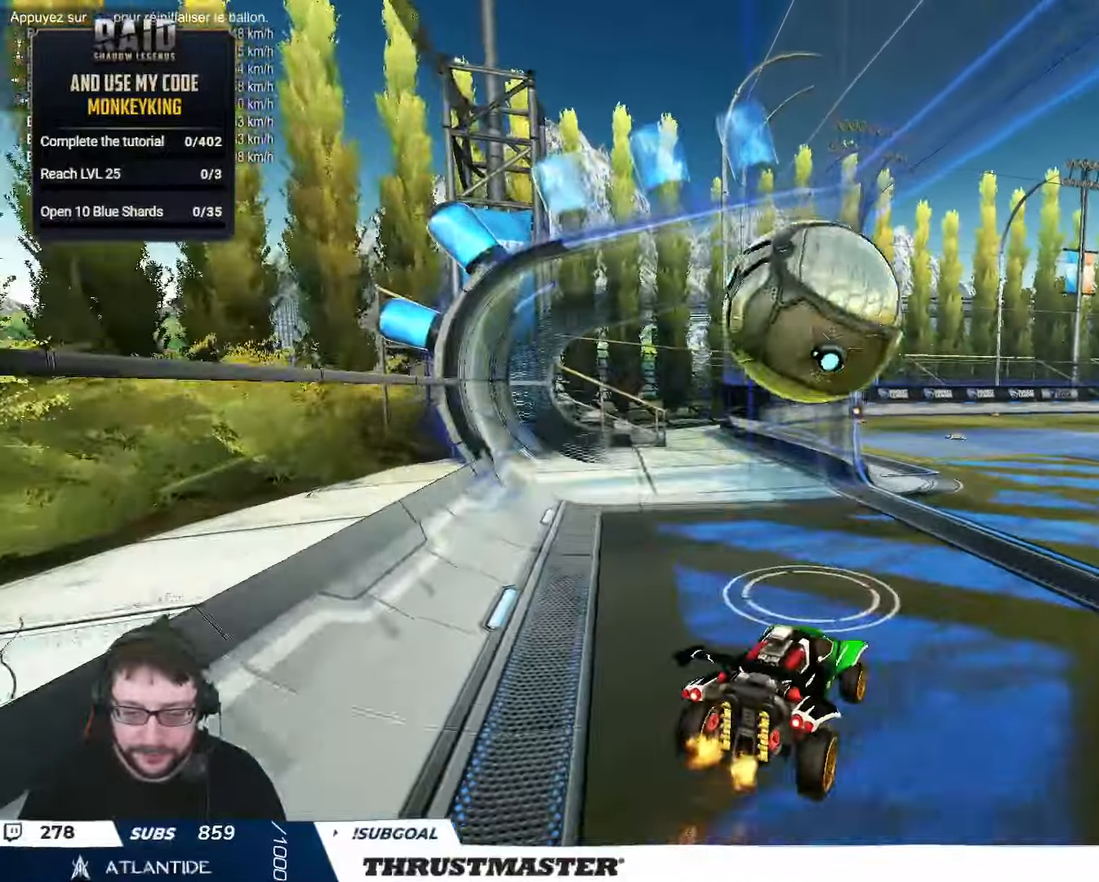
{"buttons": ["L2", "R2"], "left_stick": "up-right", "right_stick": "center", "events": [[34, "B", "down"], [50, "A", "down"], [100, "A", "up"], [100, "B", "up"], [117, "L2", "up"], [117, "left_stick", "down"], [250, "L2", "down"], [267, "left_stick", "up-right"]]}
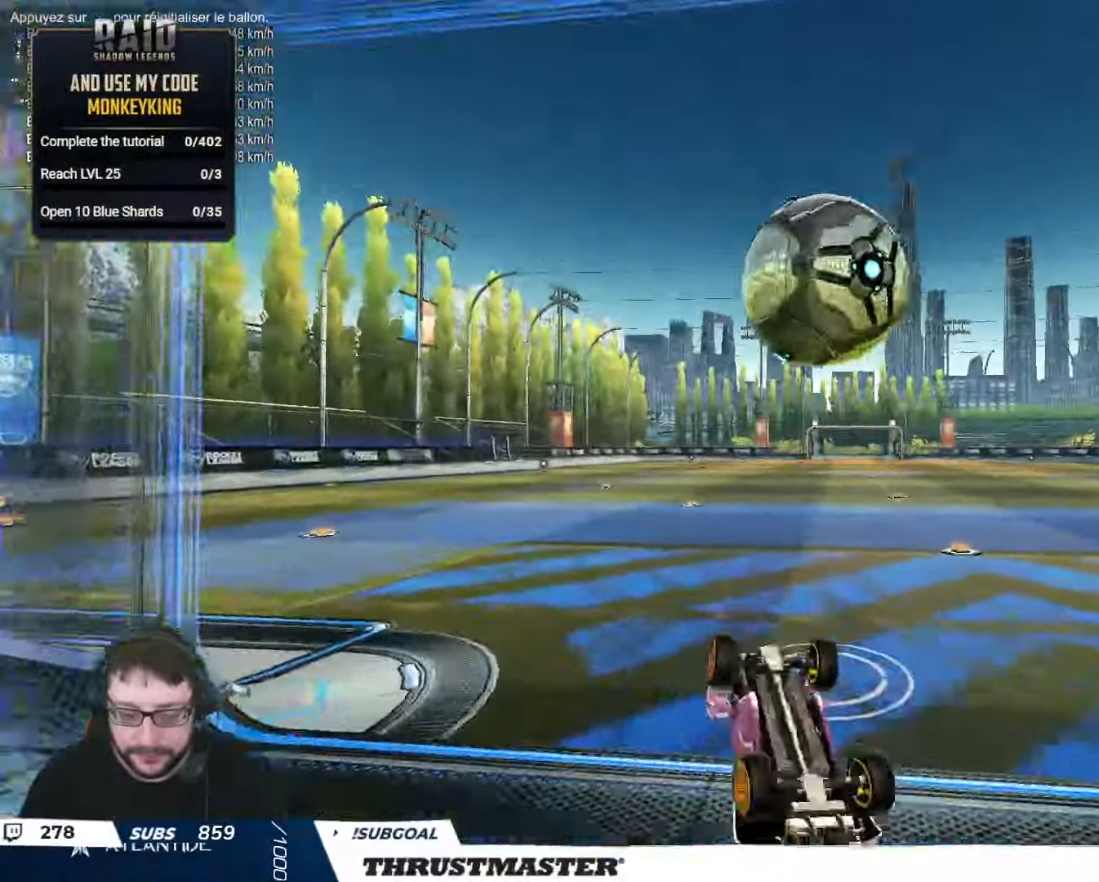
{"buttons": ["R2"], "left_stick": "up-right", "right_stick": "center", "events": [[84, "L2", "up"], [117, "R2", "up"], [167, "R2", "down"], [234, "Y", "down"], [300, "Y", "up"]]}
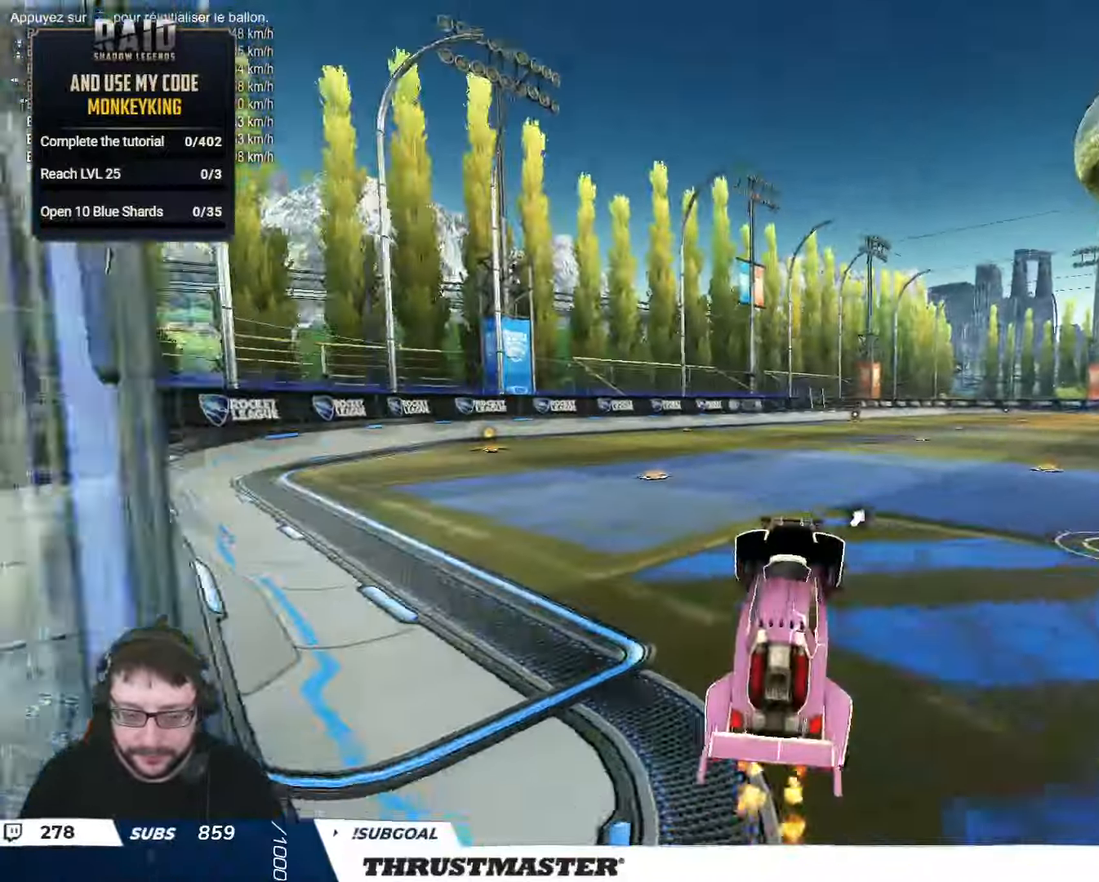
{"buttons": ["B", "L2", "R2"], "left_stick": "right", "right_stick": "center", "events": [[17, "left_stick", "center"], [267, "left_stick", "left"], [367, "A", "down"], [400, "B", "down"], [434, "L2", "down"], [434, "left_stick", "right"], [467, "A", "up"]]}
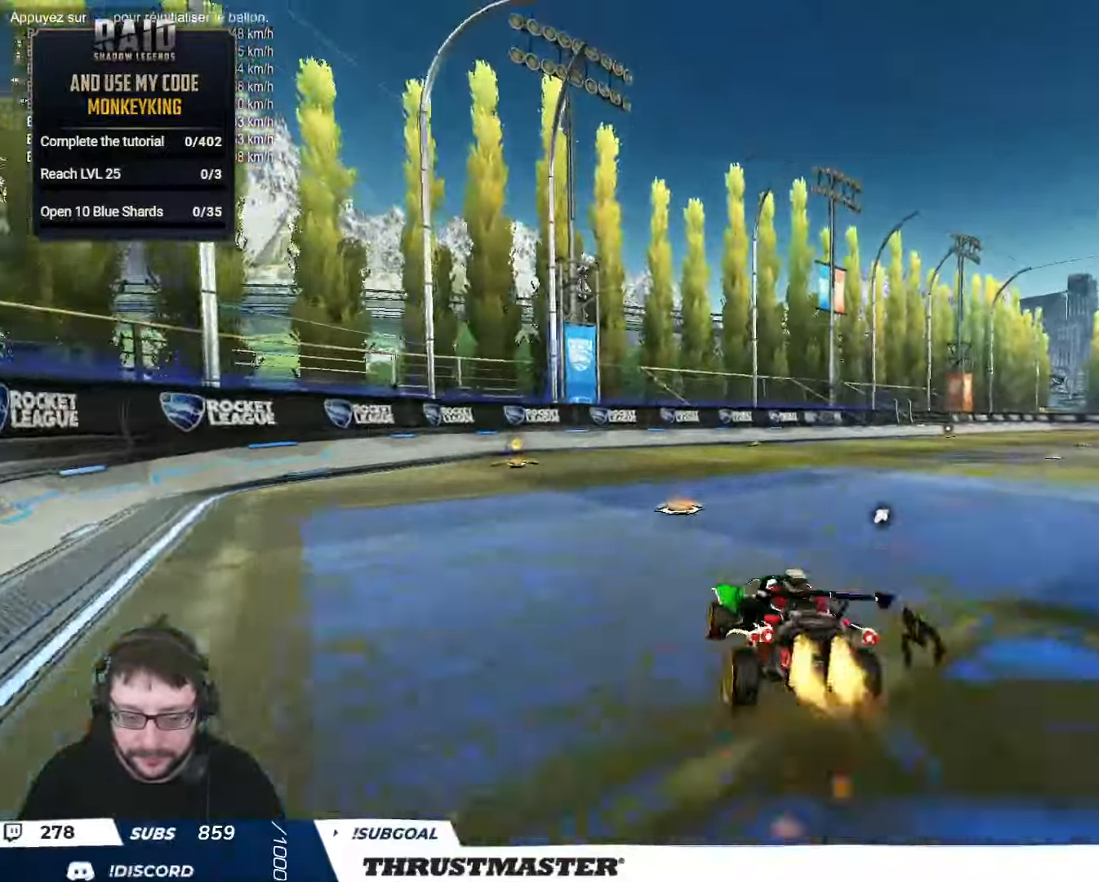
{"buttons": [], "left_stick": "right", "right_stick": "center", "events": [[17, "A", "down"], [350, "A", "up"], [367, "B", "up"], [384, "L2", "up"], [434, "R2", "up"]]}
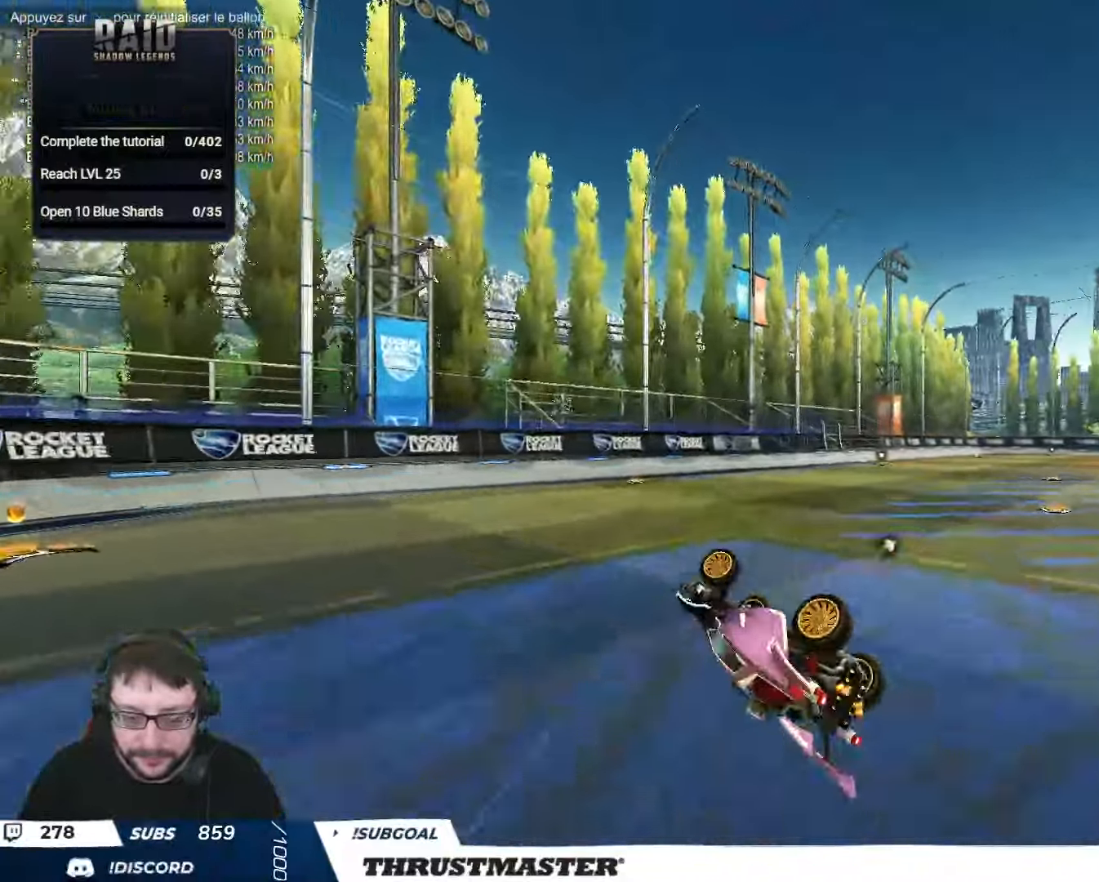
{"buttons": ["R2"], "left_stick": "right", "right_stick": "center", "events": [[84, "R2", "down"], [133, "Y", "down"], [216, "Y", "up"], [233, "left_stick", "center"], [350, "R2", "up"], [433, "left_stick", "right"], [500, "R2", "down"]]}
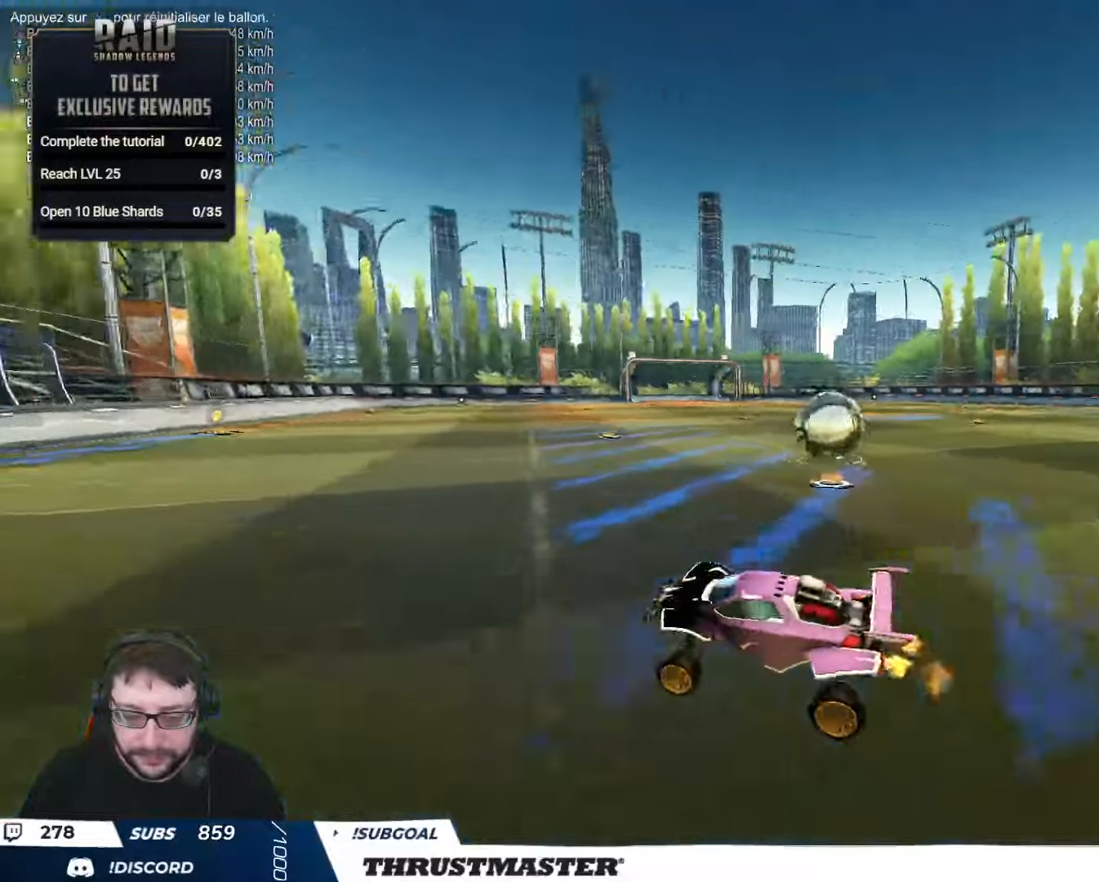
{"buttons": ["R2"], "left_stick": "right", "right_stick": "center", "events": [[50, "Y", "down"], [133, "Y", "up"], [200, "R2", "up"], [316, "R2", "down"], [383, "Y", "down"], [500, "Y", "up"]]}
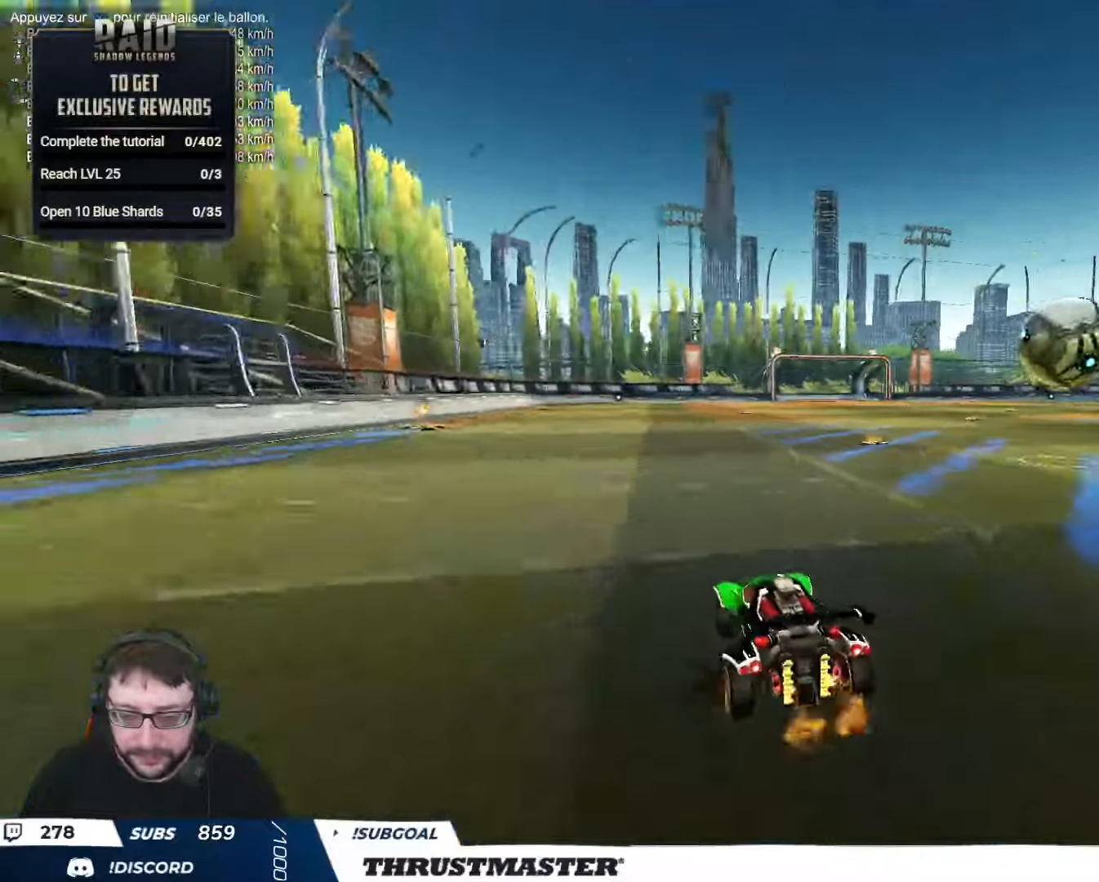
{"buttons": ["R2"], "left_stick": "center", "right_stick": "center", "events": [[33, "left_stick", "center"], [83, "B", "down"], [83, "Y", "down"], [200, "B", "up"], [216, "Y", "up"]]}
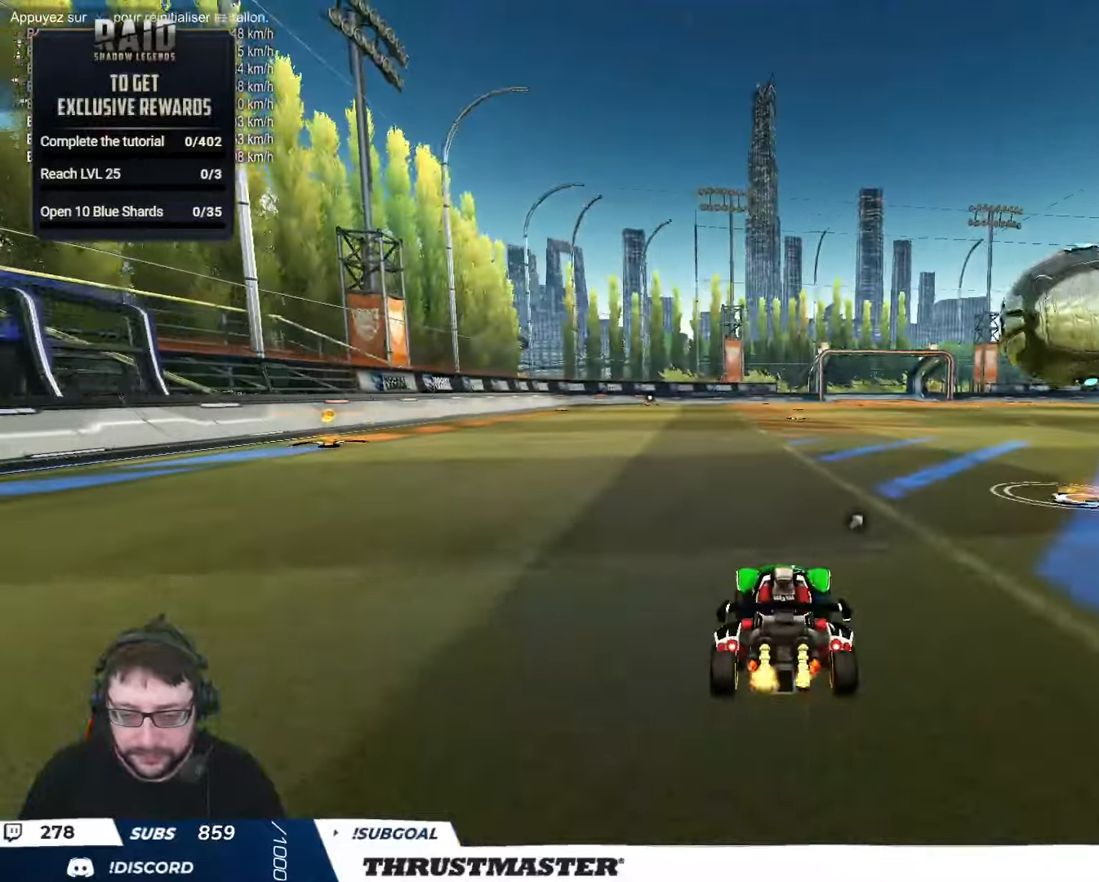
{"buttons": [], "left_stick": "right", "right_stick": "center", "events": [[16, "B", "down"], [83, "B", "up"], [100, "left_stick", "left"], [166, "R2", "up"], [233, "left_stick", "right"], [416, "left_stick", "center"], [466, "left_stick", "right"]]}
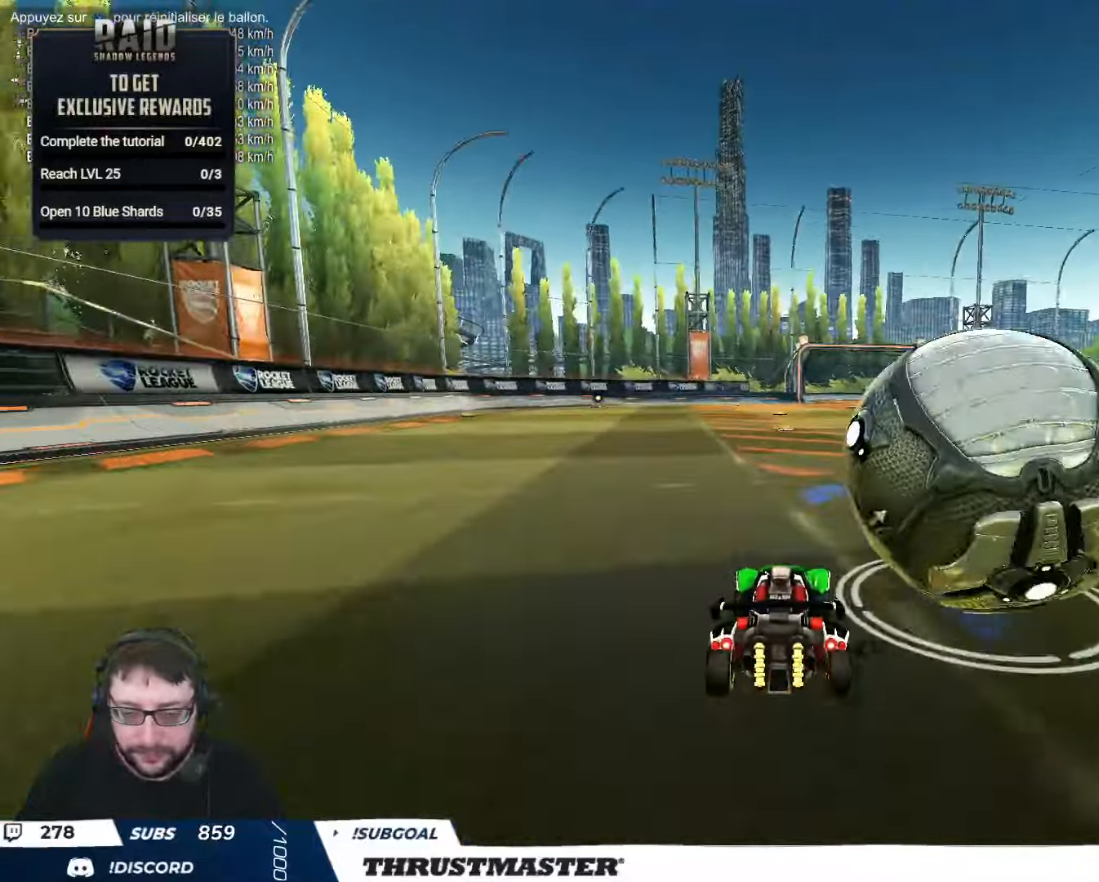
{"buttons": [], "left_stick": "center", "right_stick": "center", "events": [[116, "left_stick", "center"], [200, "left_stick", "right"], [366, "A", "down"], [366, "left_stick", "down"], [383, "B", "down"], [466, "B", "up"], [500, "A", "up"], [500, "left_stick", "center"]]}
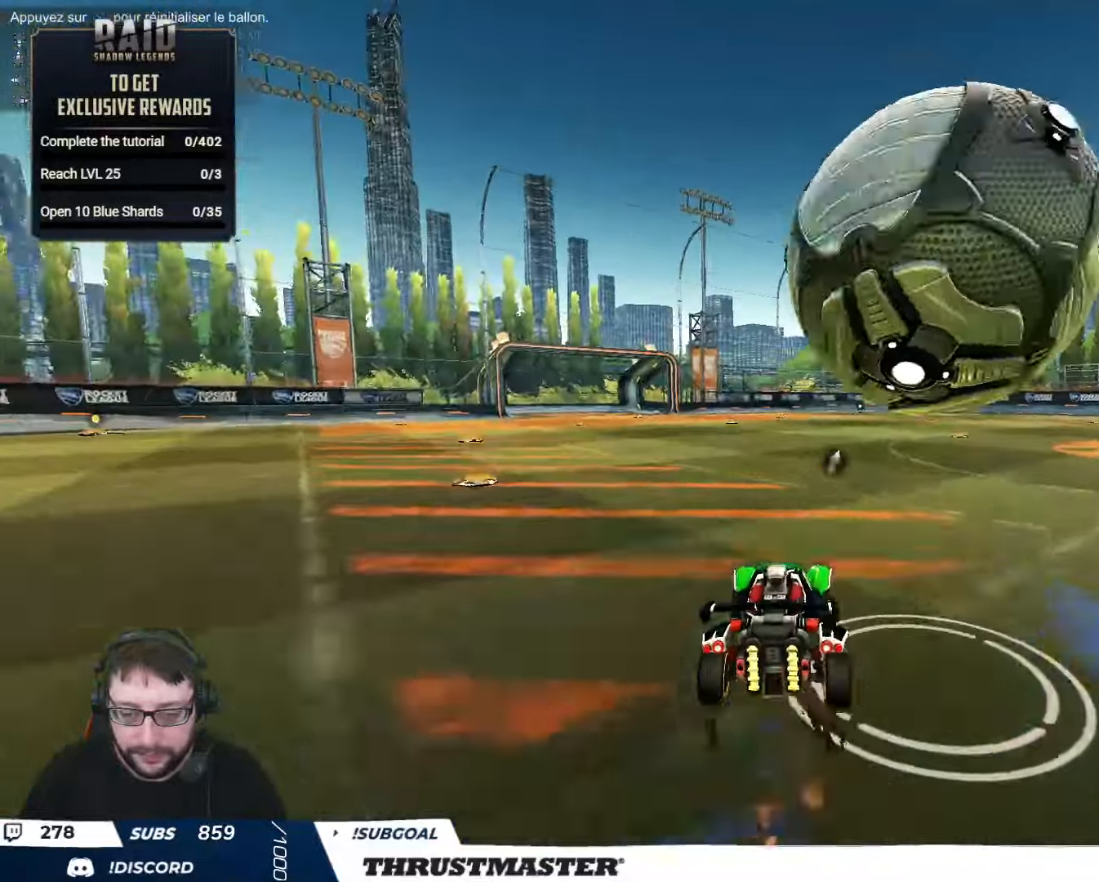
{"buttons": [], "left_stick": "down-left", "right_stick": "center", "events": [[33, "R2", "down"], [50, "A", "down"], [83, "left_stick", "down"], [133, "A", "up"], [216, "R2", "up"], [216, "left_stick", "down-left"]]}
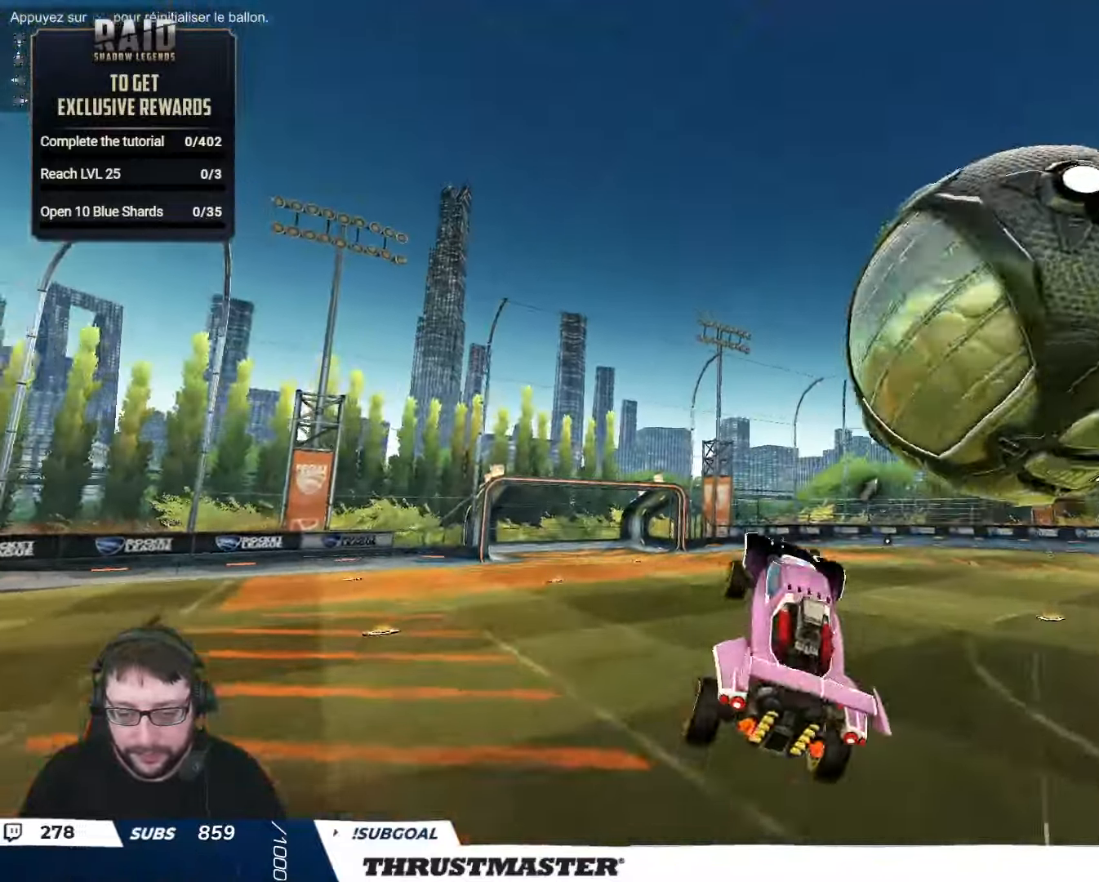
{"buttons": ["B", "L2", "R2"], "left_stick": "right", "right_stick": "center", "events": [[33, "left_stick", "down-right"], [100, "L2", "down"], [183, "R2", "down"], [233, "B", "down"], [283, "left_stick", "right"]]}
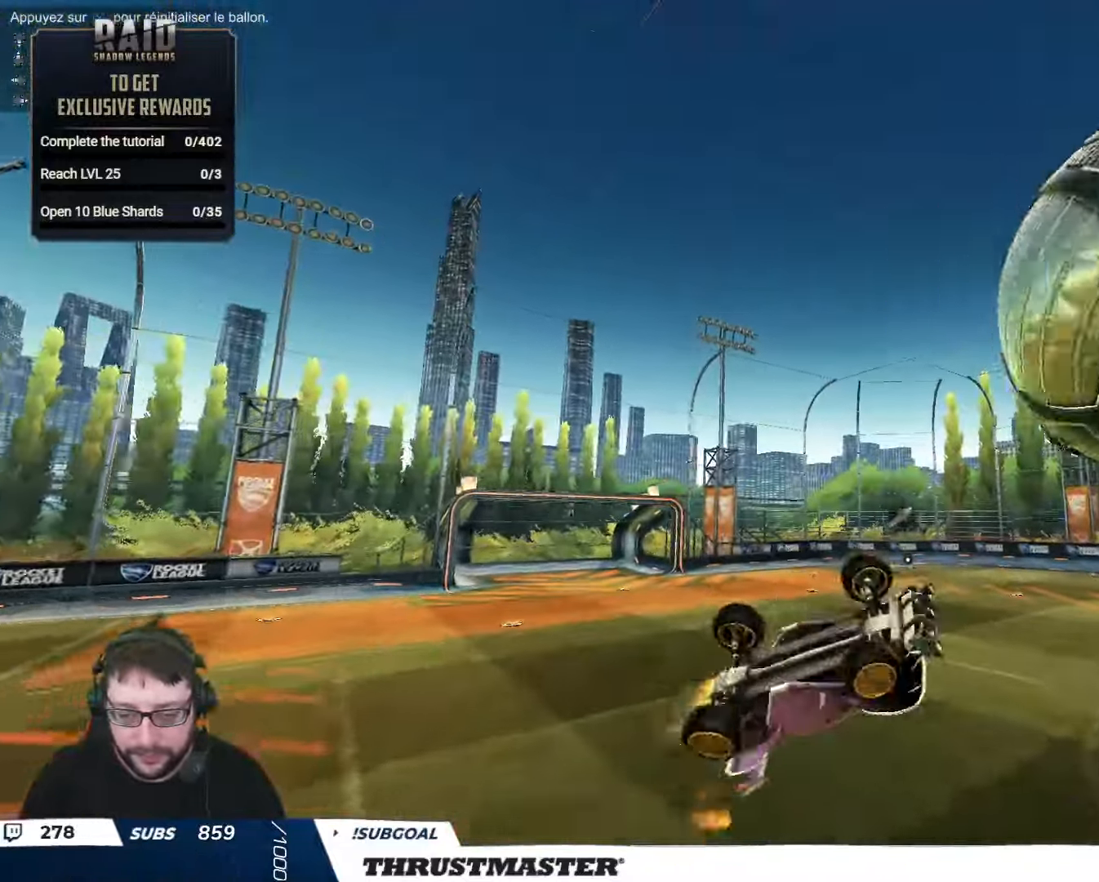
{"buttons": ["R2"], "left_stick": "center", "right_stick": "center", "events": [[233, "left_stick", "up-right"], [266, "L2", "up"], [300, "B", "up"], [333, "left_stick", "up"], [483, "left_stick", "center"]]}
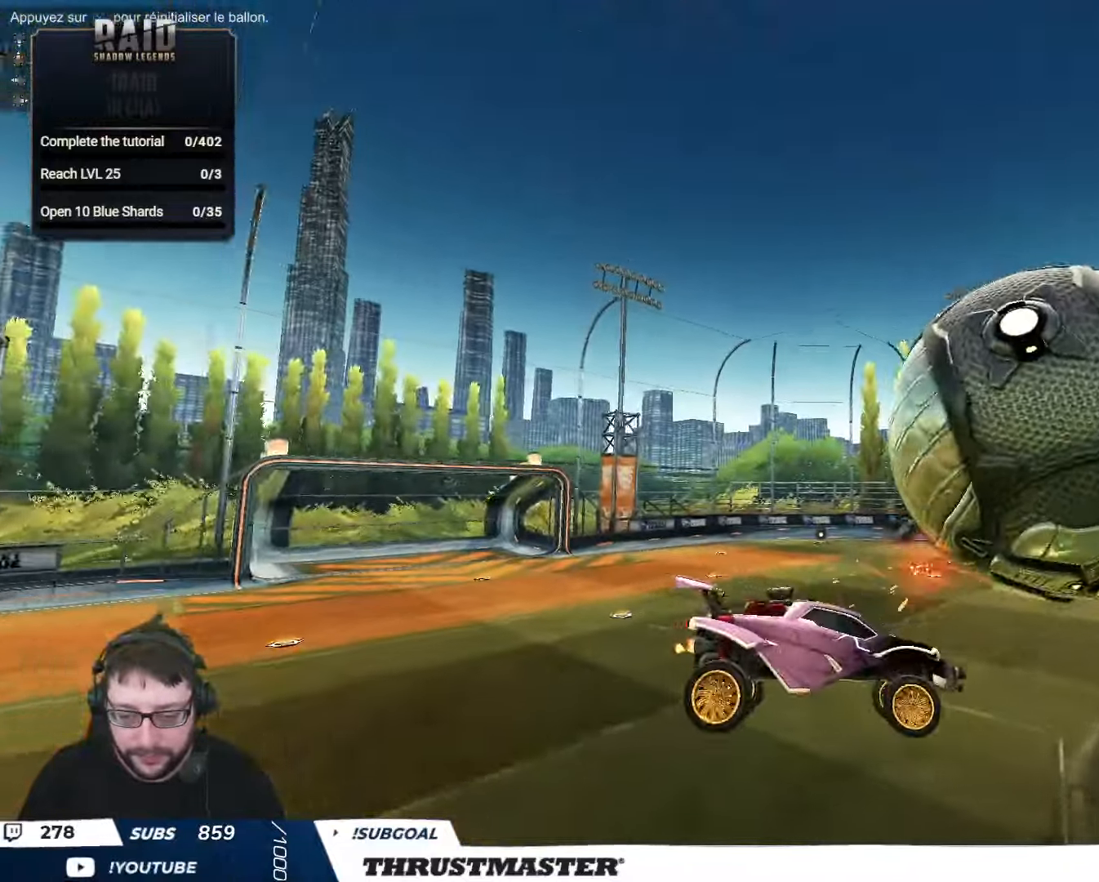
{"buttons": ["B", "R2"], "left_stick": "center", "right_stick": "center", "events": [[150, "left_stick", "down-left"], [333, "left_stick", "center"], [416, "B", "down"]]}
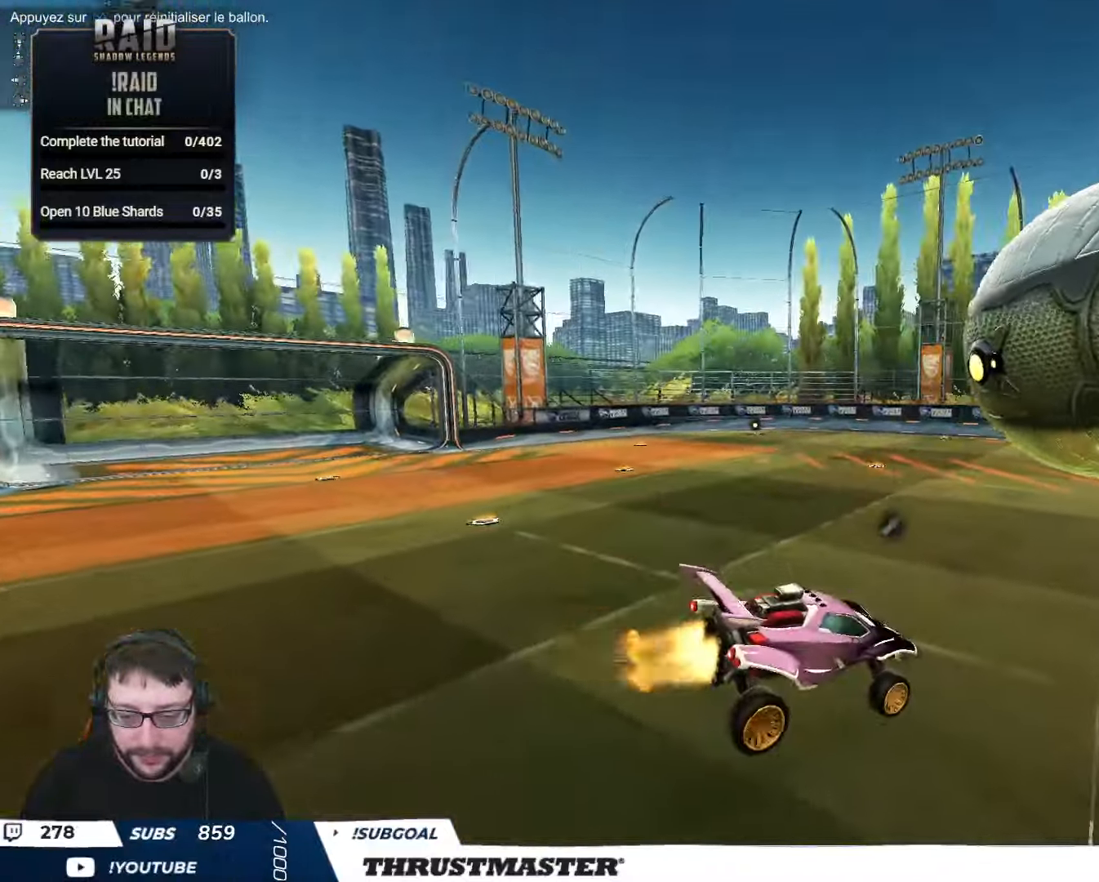
{"buttons": ["R2"], "left_stick": "right", "right_stick": "center", "events": [[200, "B", "up"], [233, "left_stick", "right"]]}
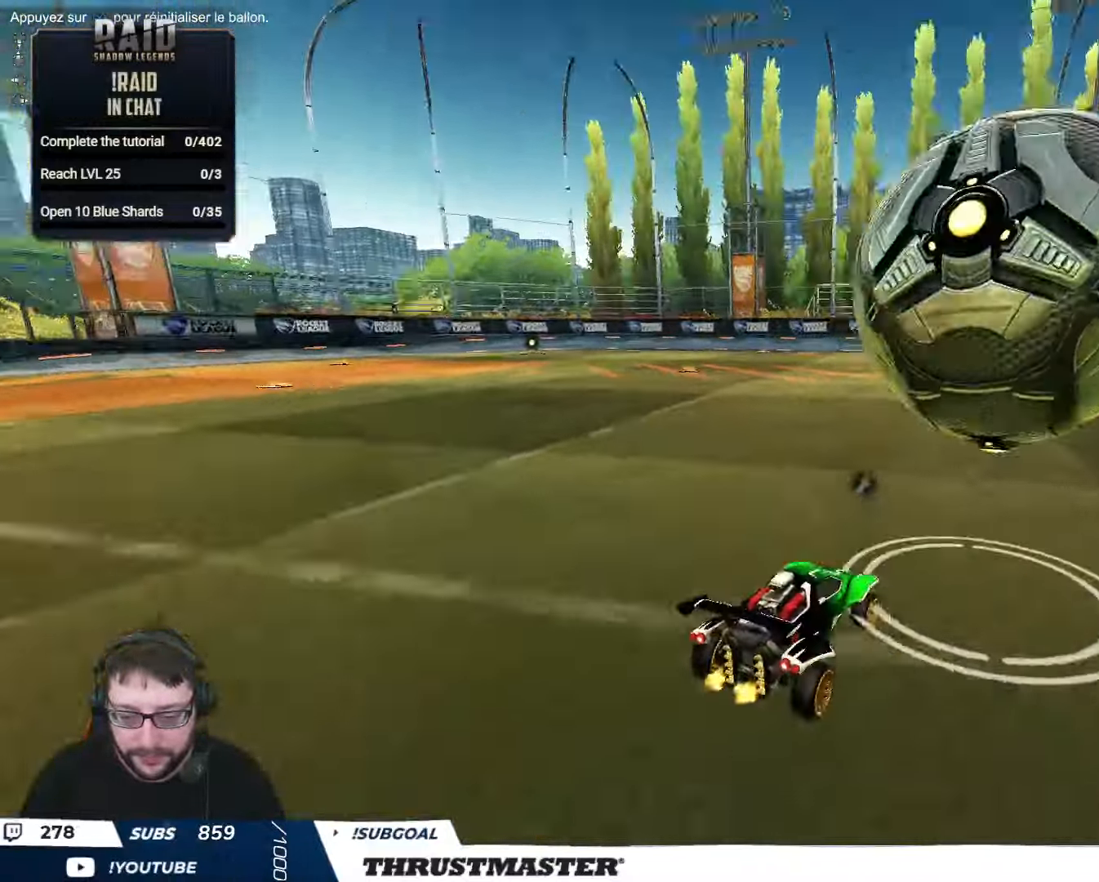
{"buttons": ["B", "R2"], "left_stick": "center", "right_stick": "center", "events": [[83, "B", "down"], [100, "left_stick", "center"], [250, "left_stick", "left"], [383, "left_stick", "center"]]}
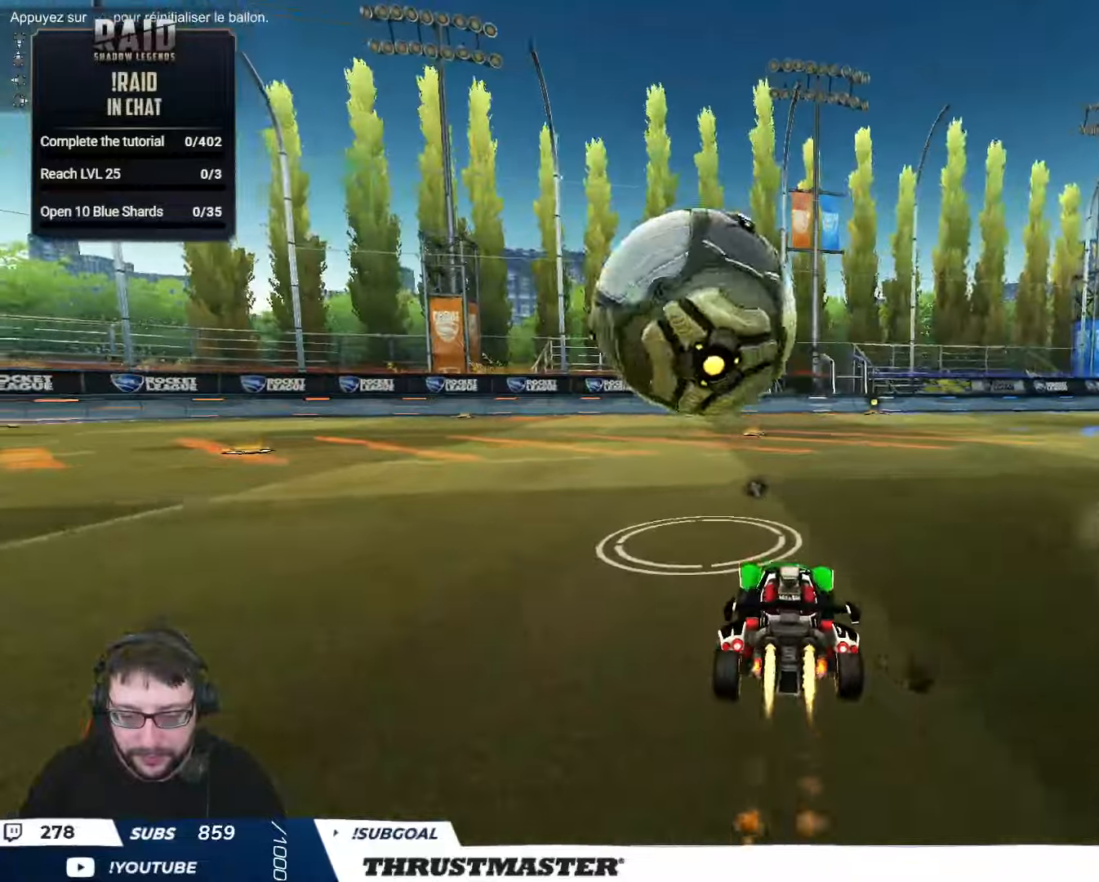
{"buttons": ["B", "Y", "R2"], "left_stick": "center", "right_stick": "center", "events": [[83, "B", "up"], [233, "B", "down"], [300, "B", "up"], [417, "B", "down"], [450, "Y", "down"]]}